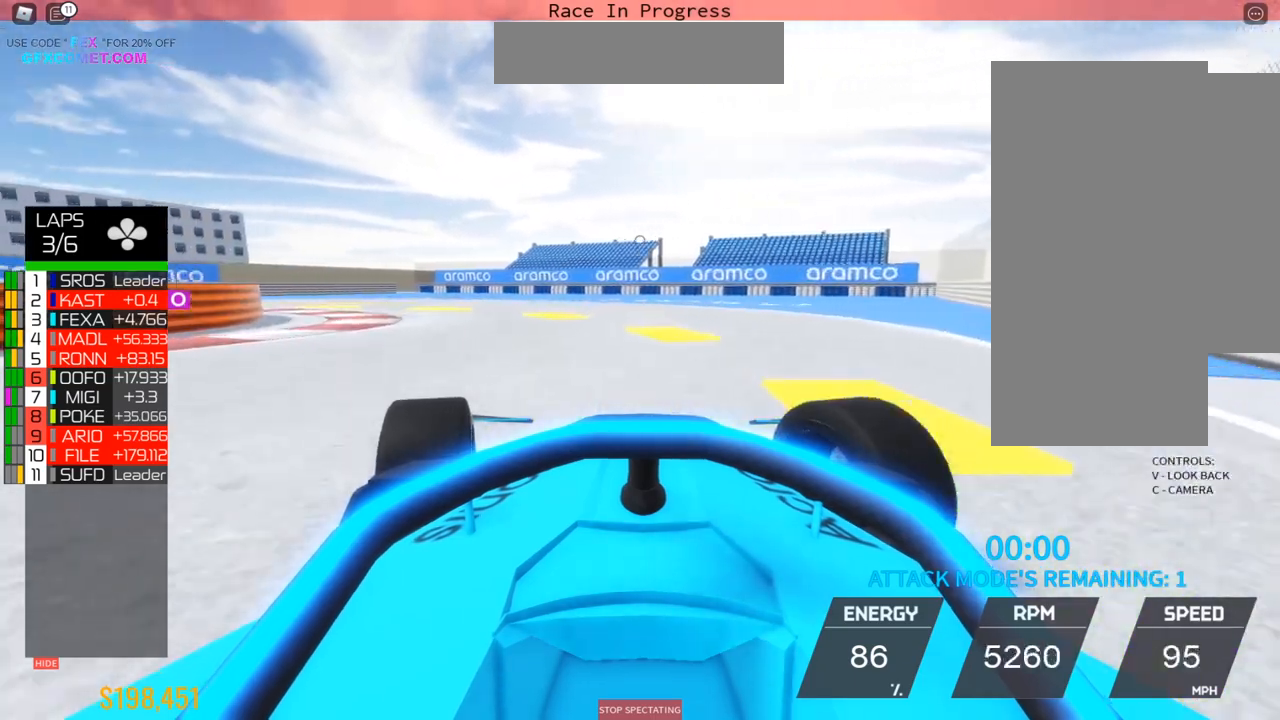
Gameplay with a controller (PlayStation layout); each line is a JSON object with the inputs held at the frame after it. "events" lists button and stick changes between this image and that frame as [ms after this image, input, new state], when the widget could be followed in between. Not read: L3 R3 right_stick.
{"buttons": [], "left_stick": "left", "events": []}
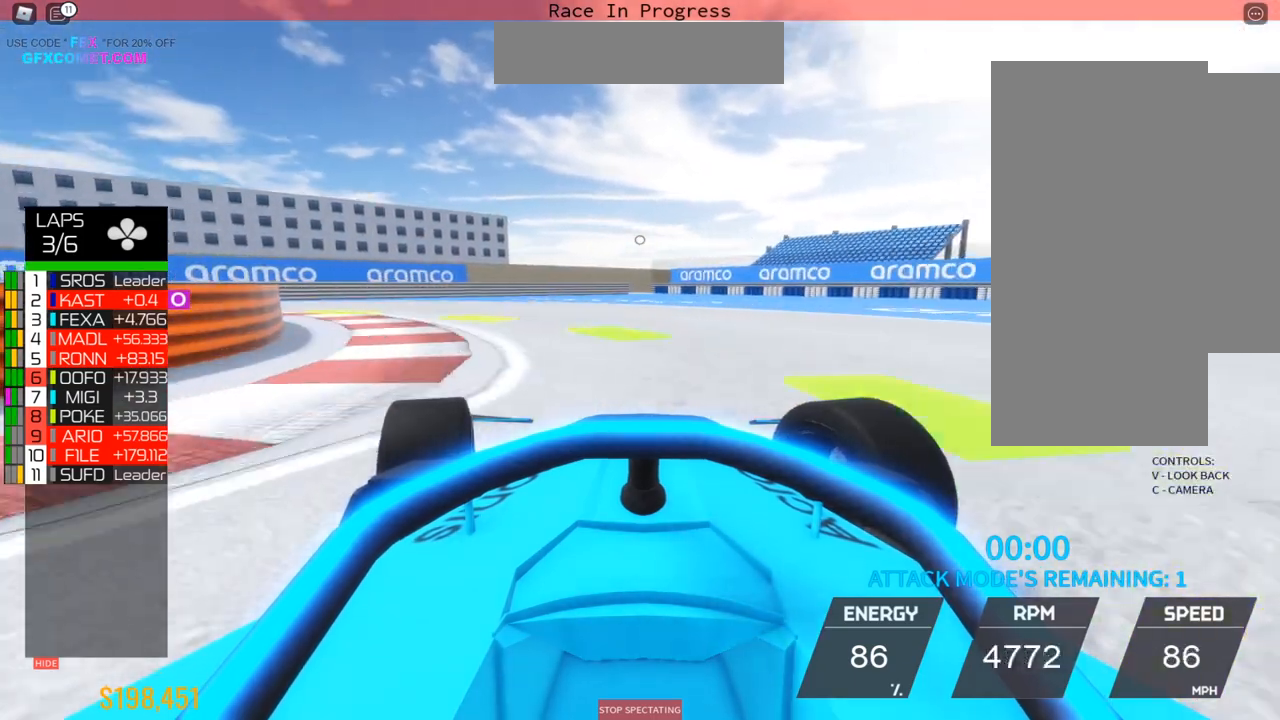
{"buttons": [], "left_stick": "left", "events": []}
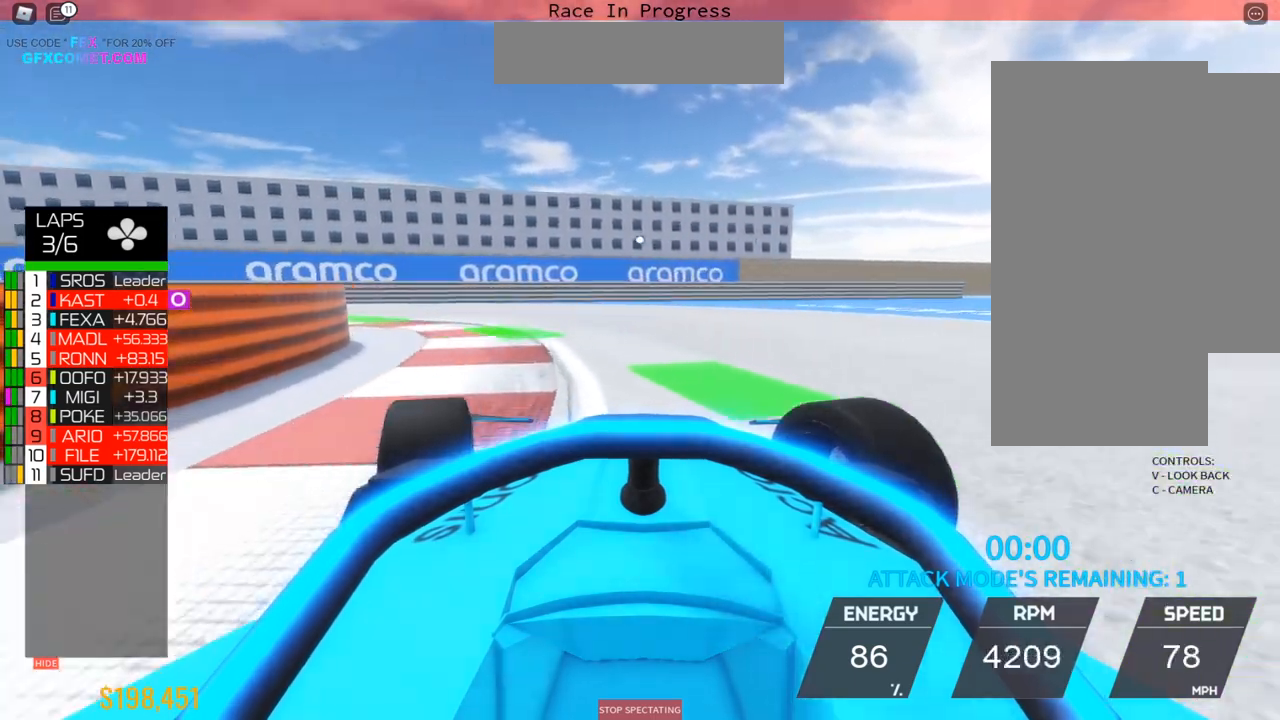
{"buttons": ["R2"], "left_stick": "left", "events": [[183, "R2", "down"]]}
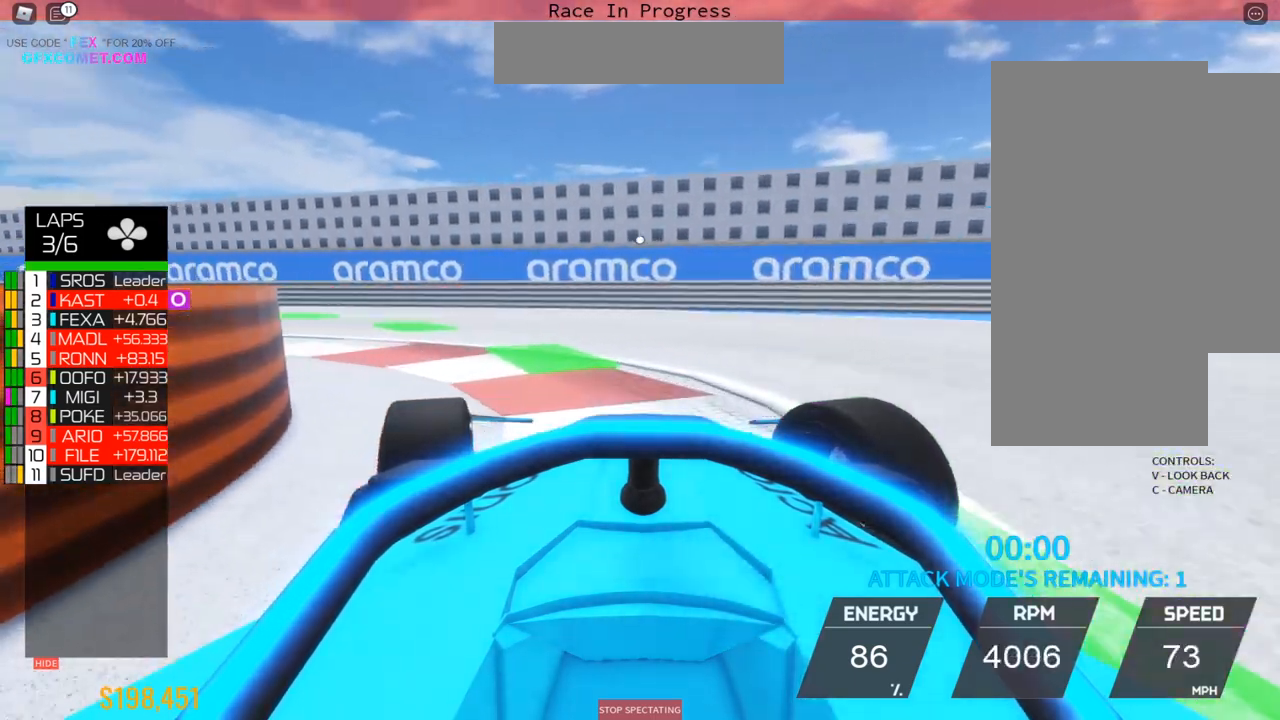
{"buttons": ["R2"], "left_stick": "left", "events": []}
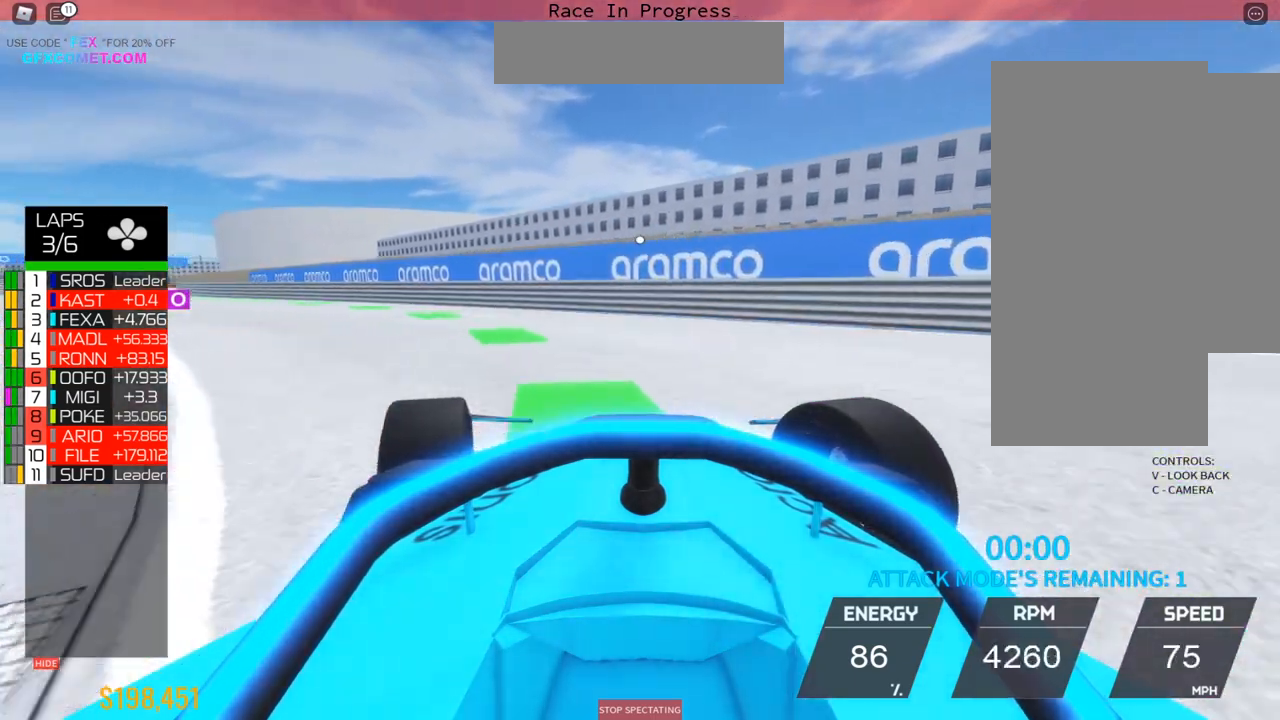
{"buttons": ["R2"], "left_stick": "center", "events": [[317, "left_stick", "up-left"], [433, "left_stick", "center"]]}
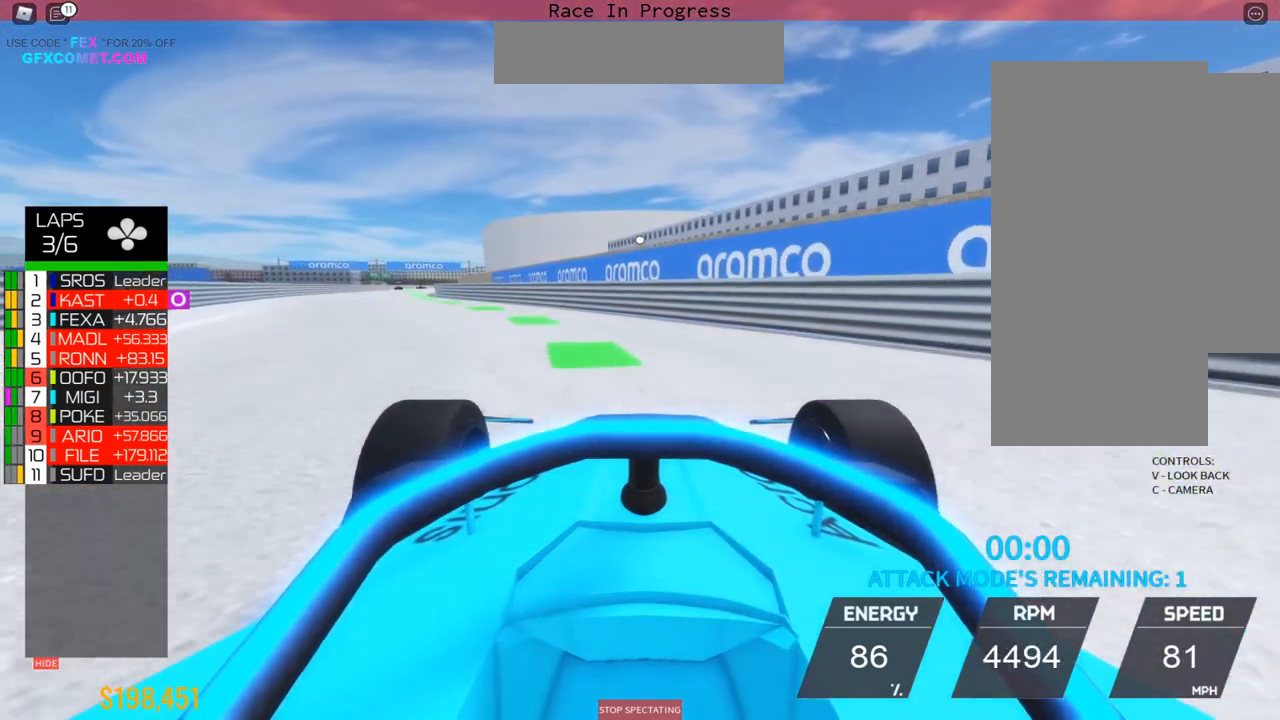
{"buttons": ["R2"], "left_stick": "up-left", "events": [[133, "left_stick", "up-left"]]}
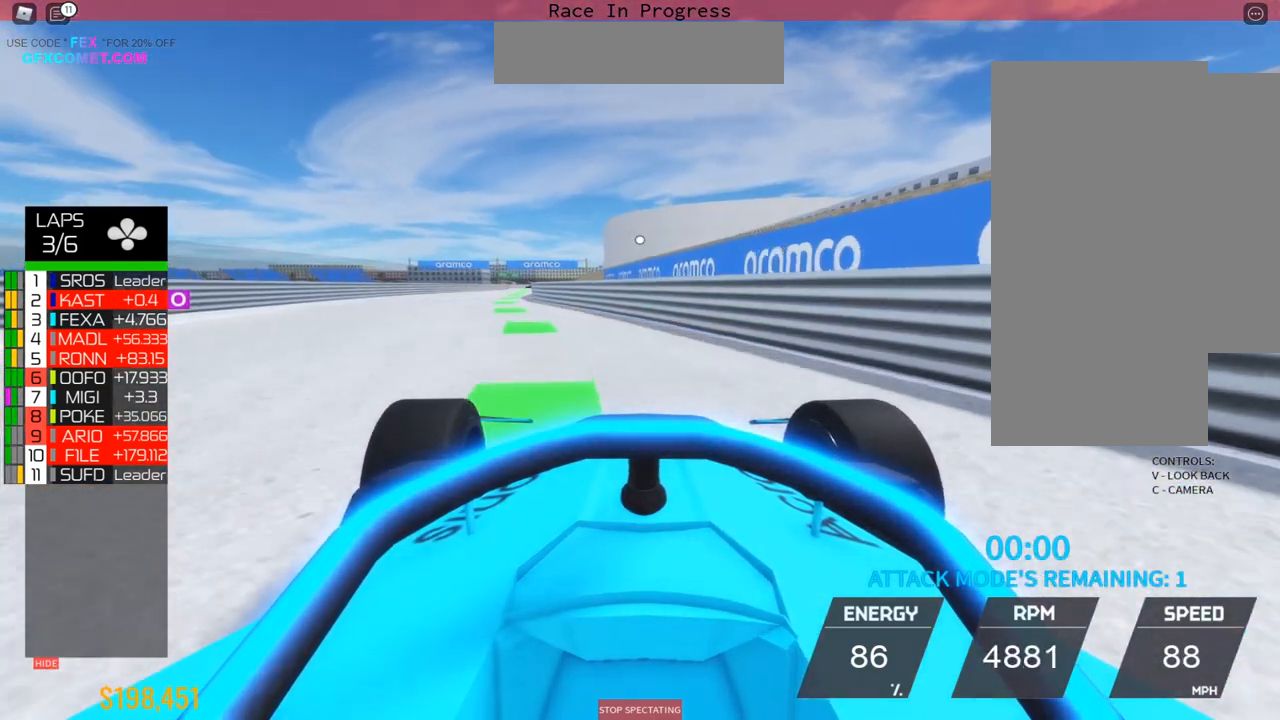
{"buttons": ["R2"], "left_stick": "up-left", "events": []}
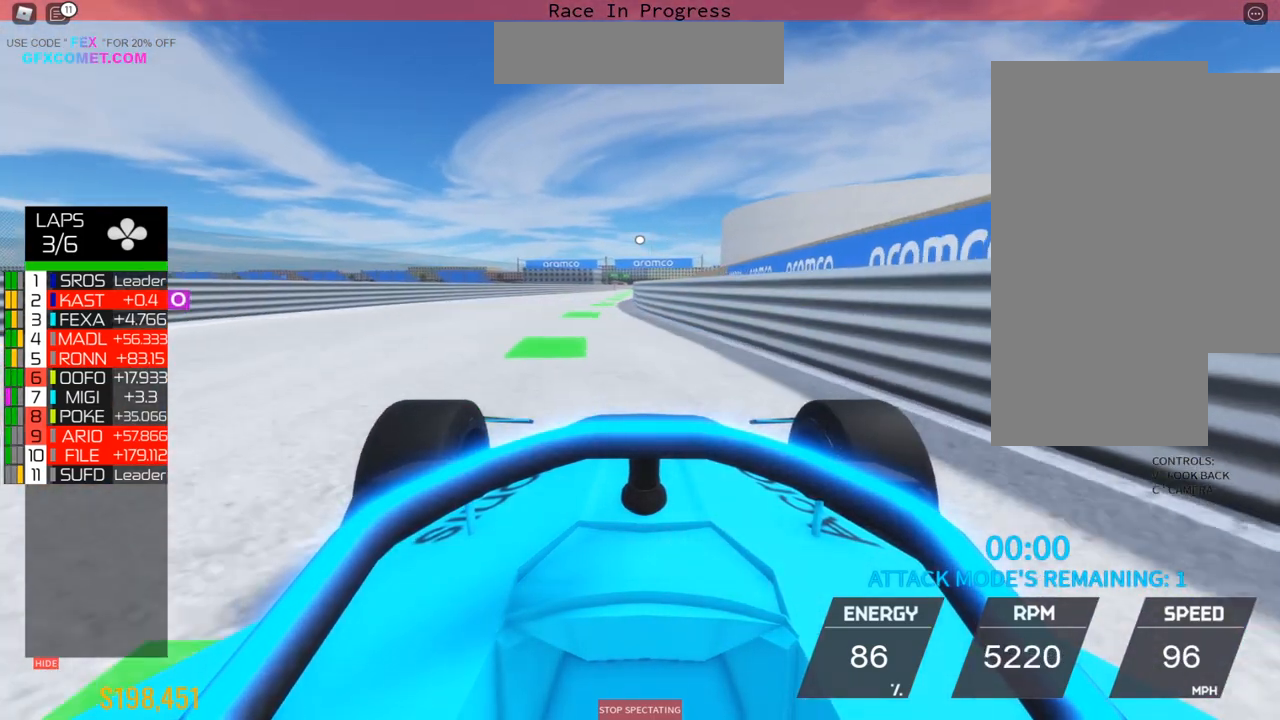
{"buttons": ["R2"], "left_stick": "center", "events": [[150, "left_stick", "center"], [200, "left_stick", "up"], [250, "left_stick", "center"]]}
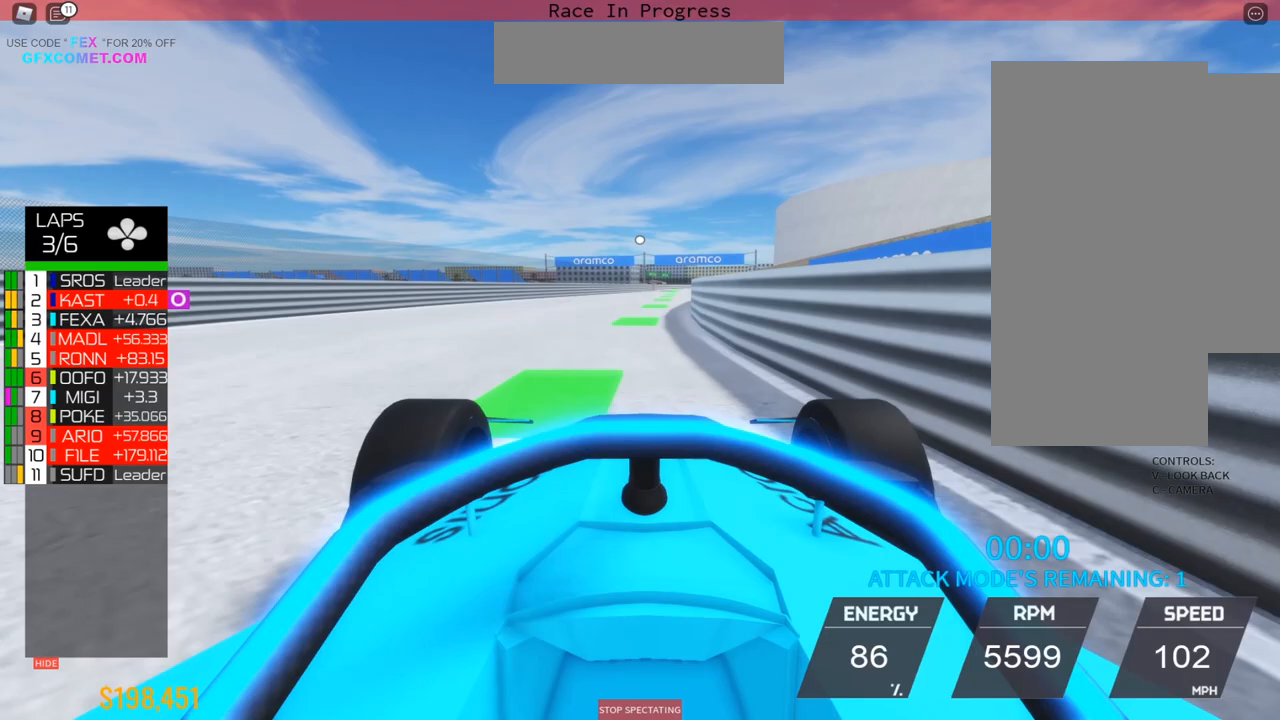
{"buttons": ["R2"], "left_stick": "center", "events": []}
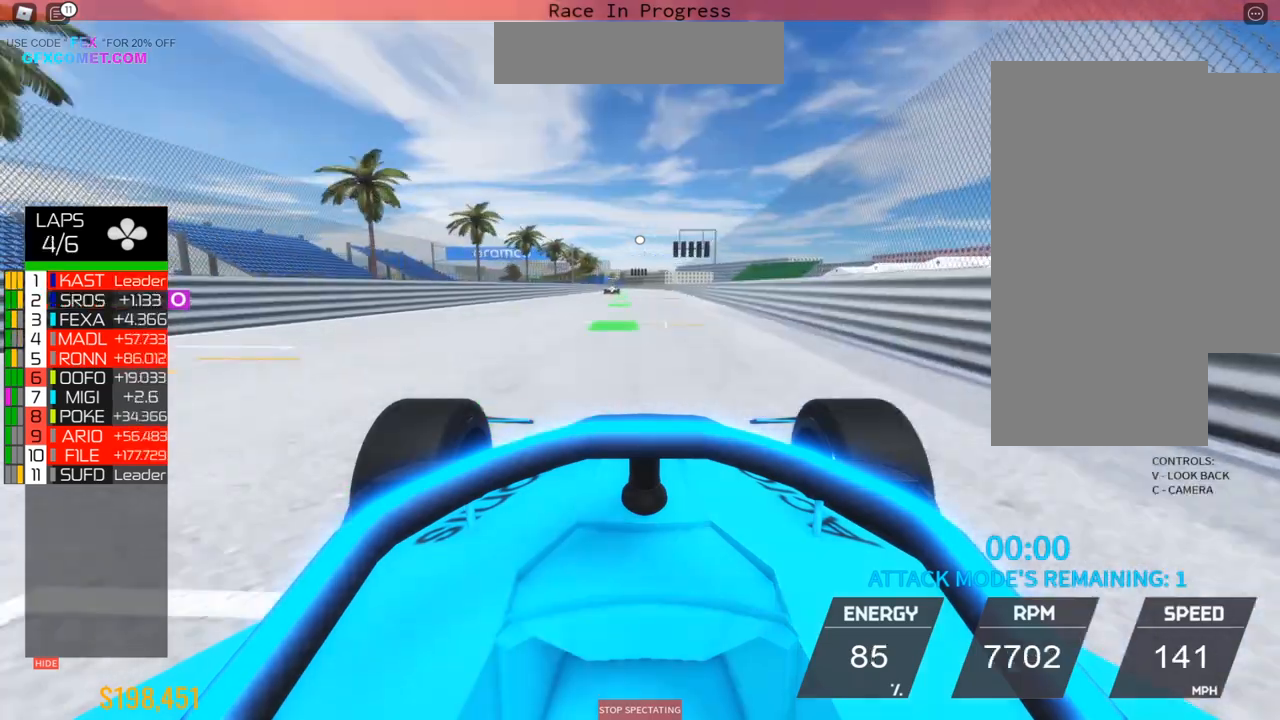
{"buttons": ["R2"], "left_stick": "center", "events": []}
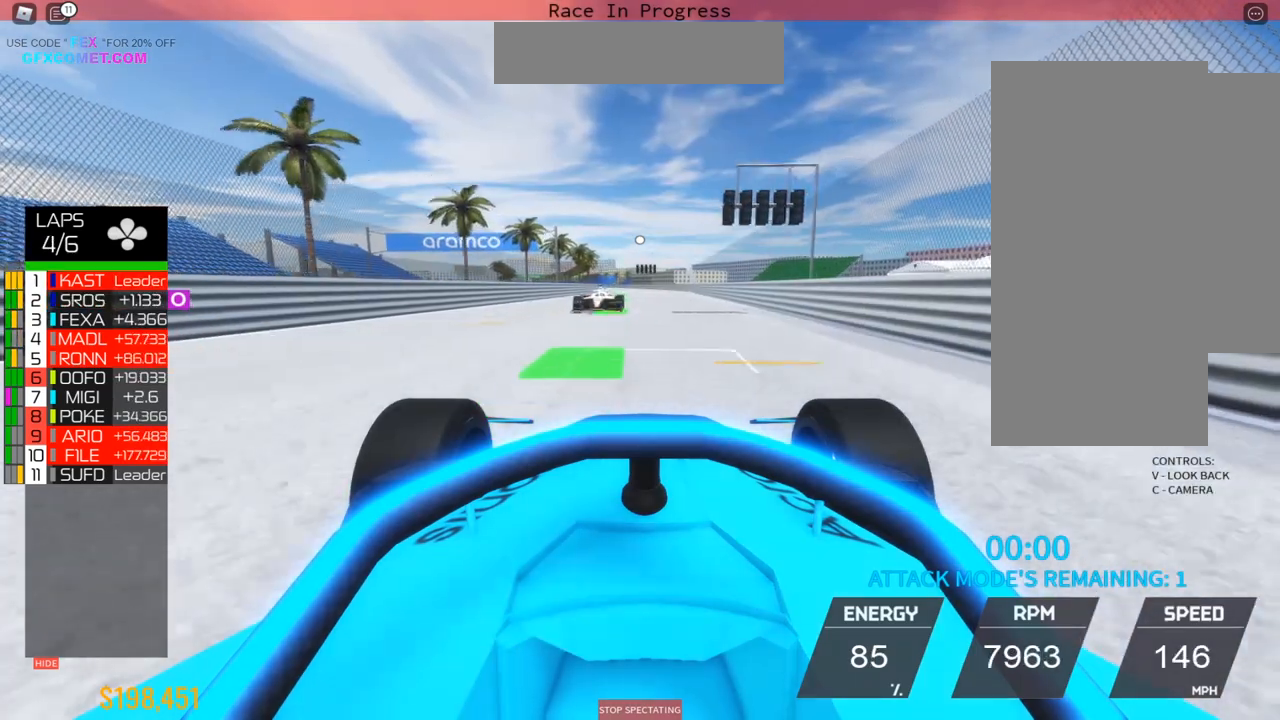
{"buttons": ["R2"], "left_stick": "center", "events": []}
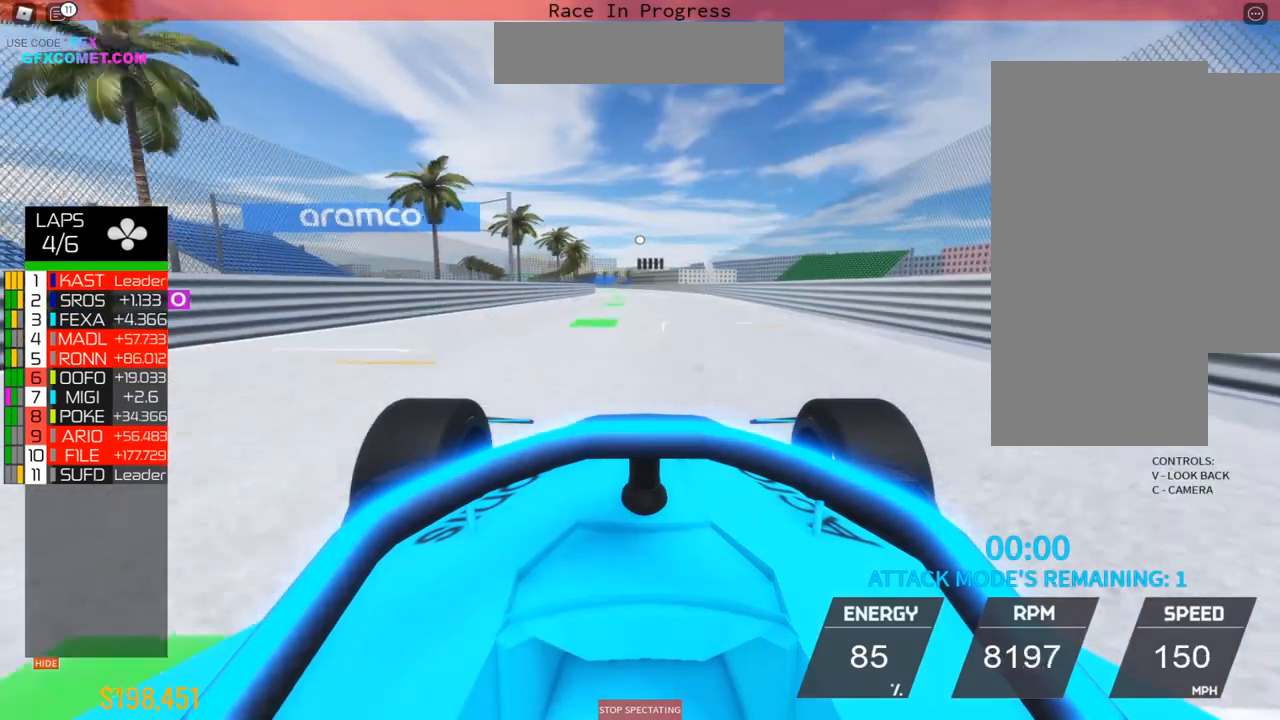
{"buttons": ["R2"], "left_stick": "center", "events": []}
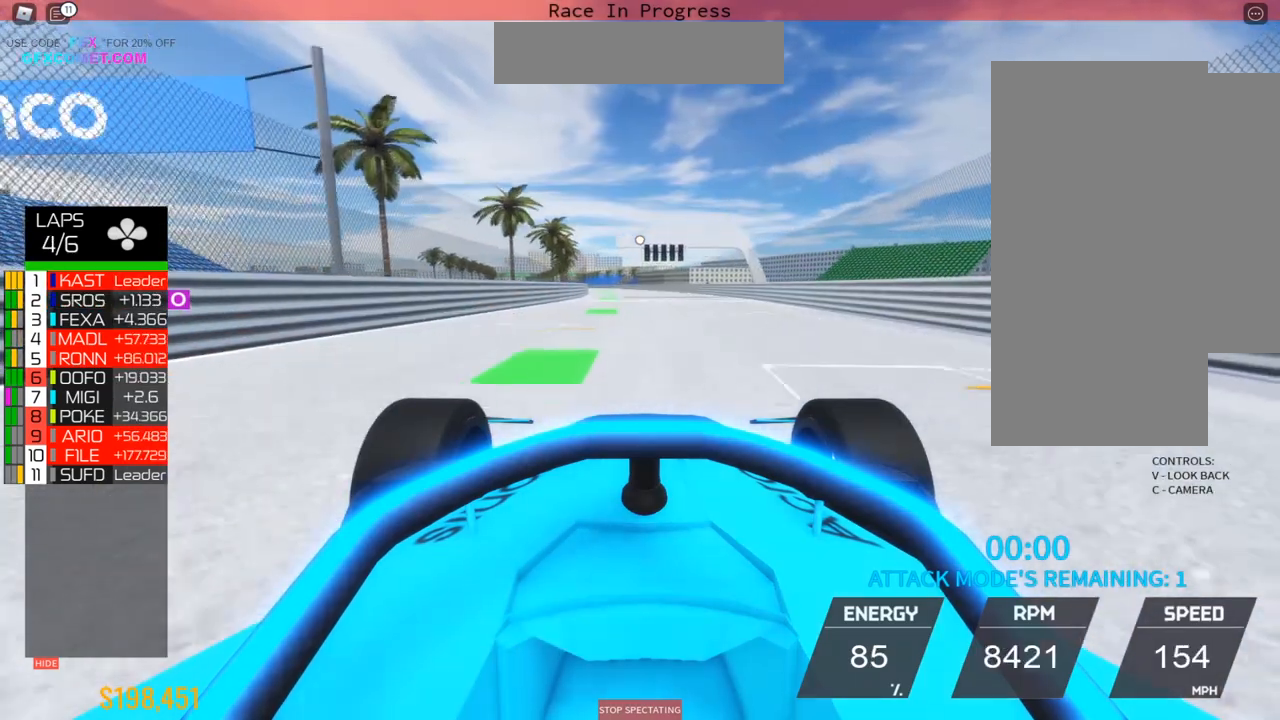
{"buttons": ["R2"], "left_stick": "center", "events": []}
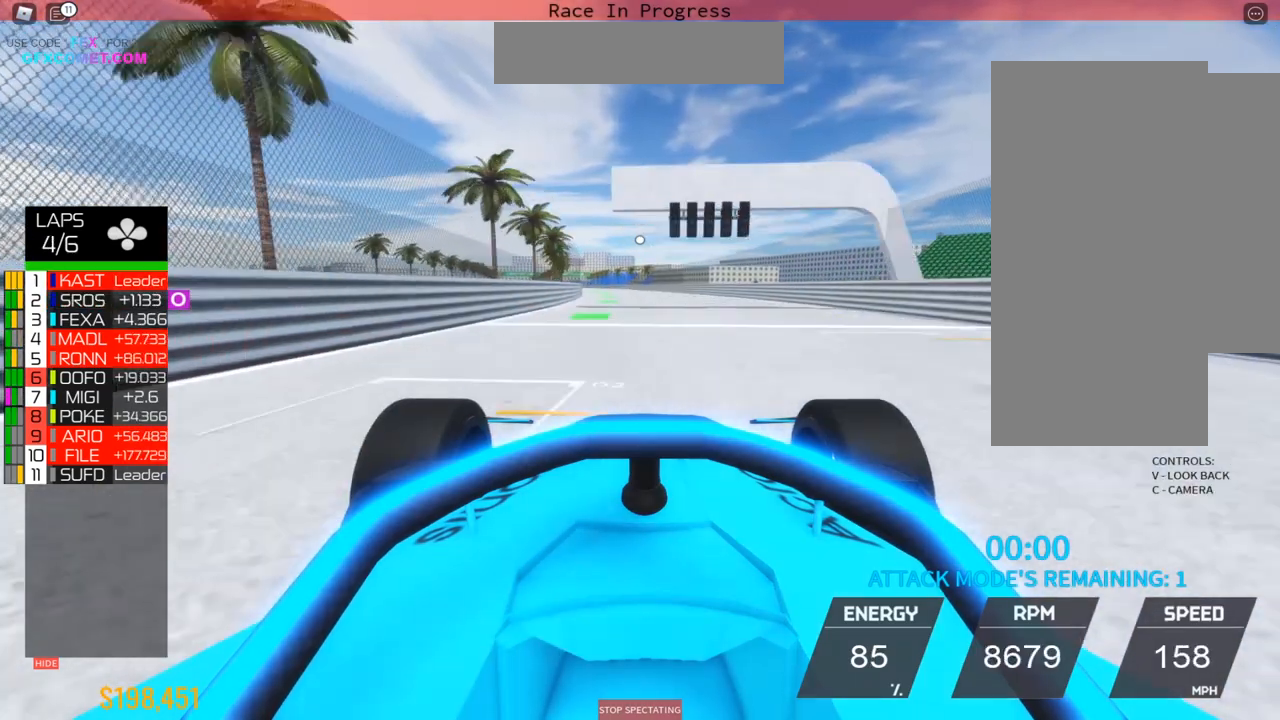
{"buttons": ["R2"], "left_stick": "center", "events": []}
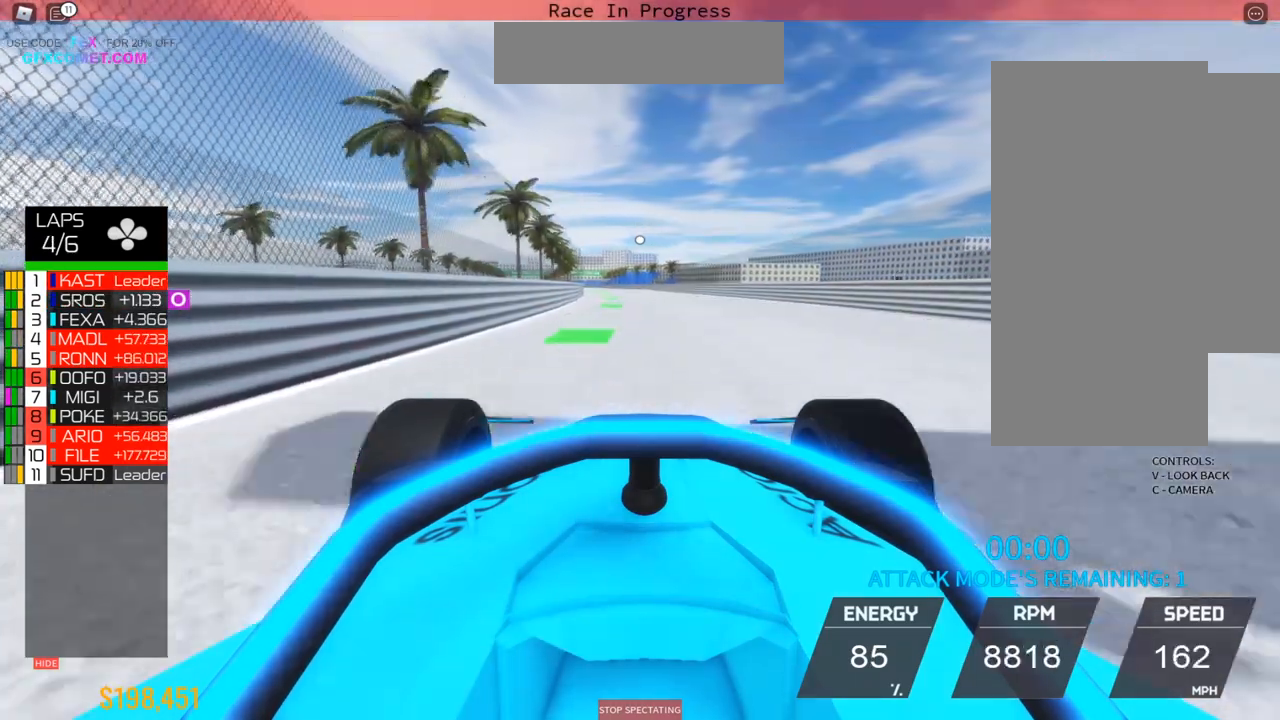
{"buttons": ["R2"], "left_stick": "center", "events": []}
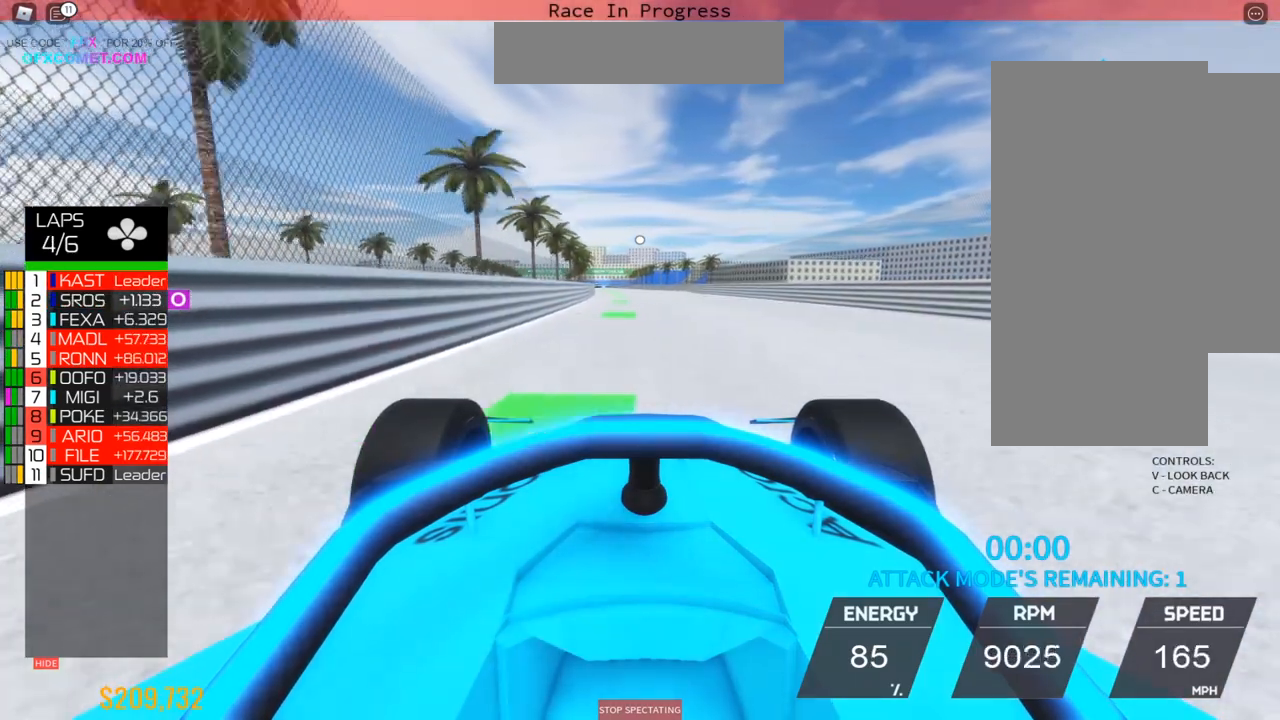
{"buttons": ["R2"], "left_stick": "center", "events": [[283, "left_stick", "up"], [433, "left_stick", "center"]]}
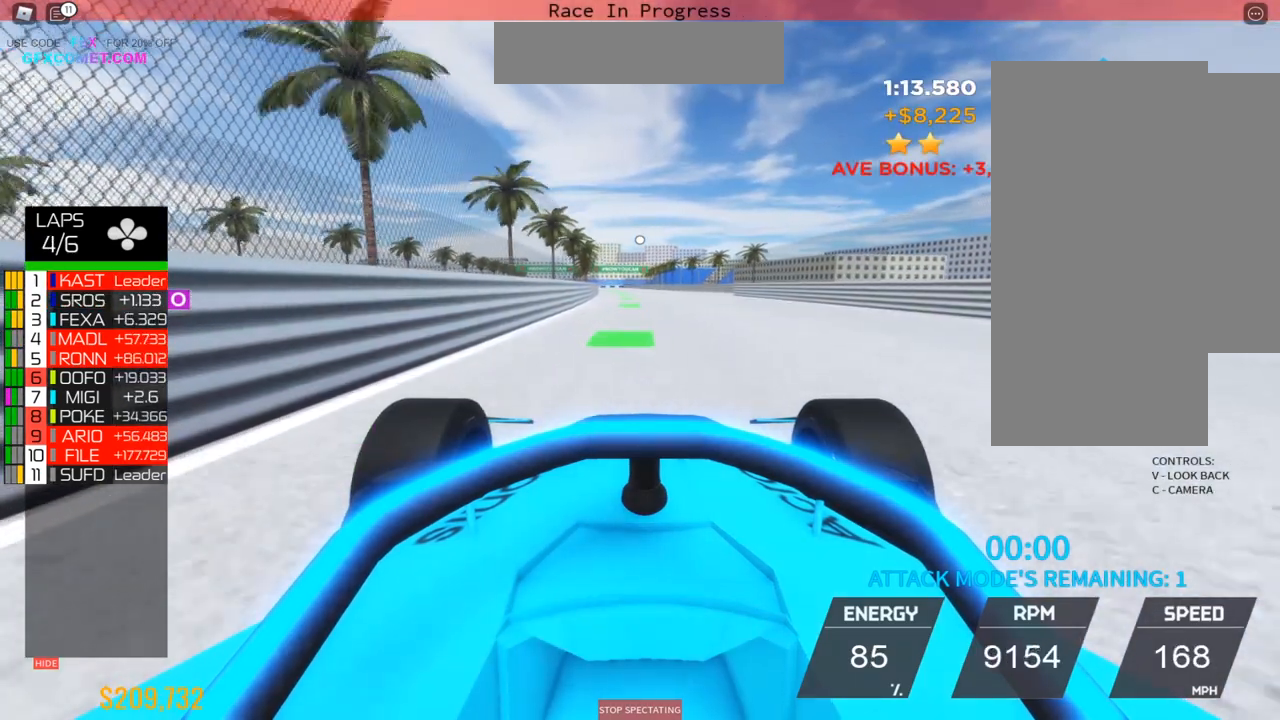
{"buttons": ["R2"], "left_stick": "center", "events": []}
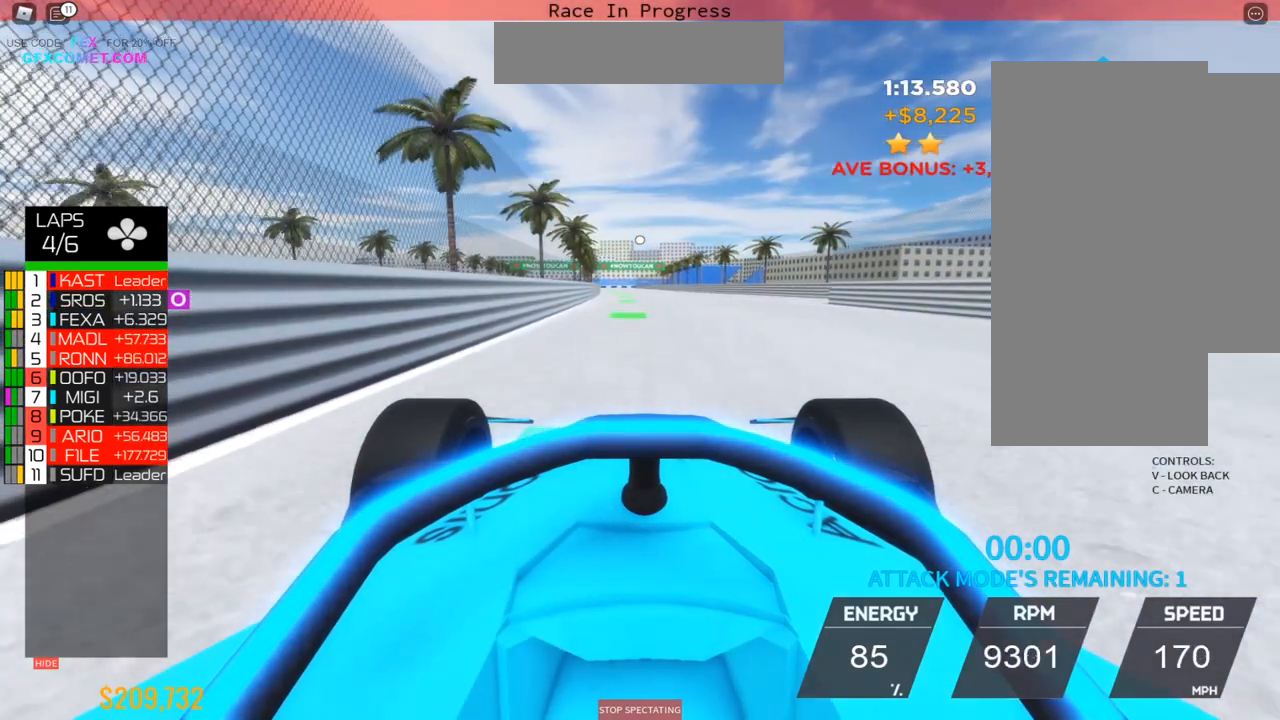
{"buttons": ["R2"], "left_stick": "center", "events": []}
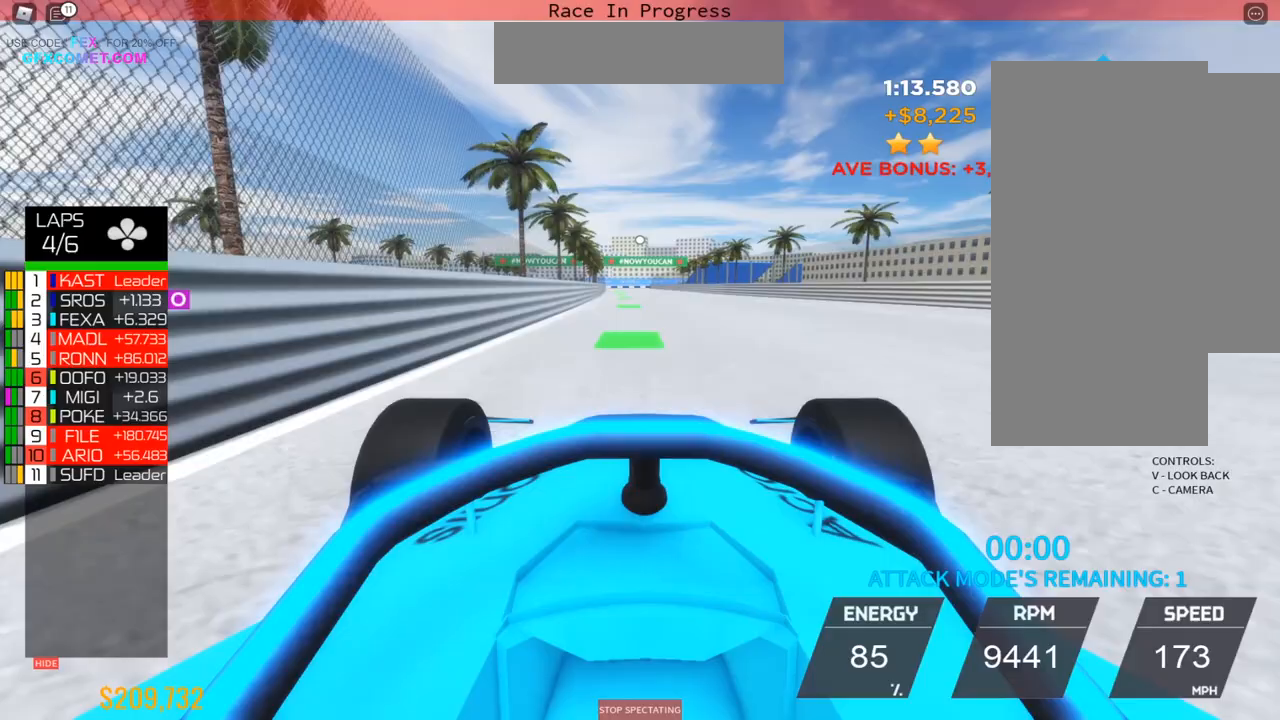
{"buttons": ["R2"], "left_stick": "up", "events": [[317, "left_stick", "up"], [383, "left_stick", "center"], [433, "left_stick", "up"]]}
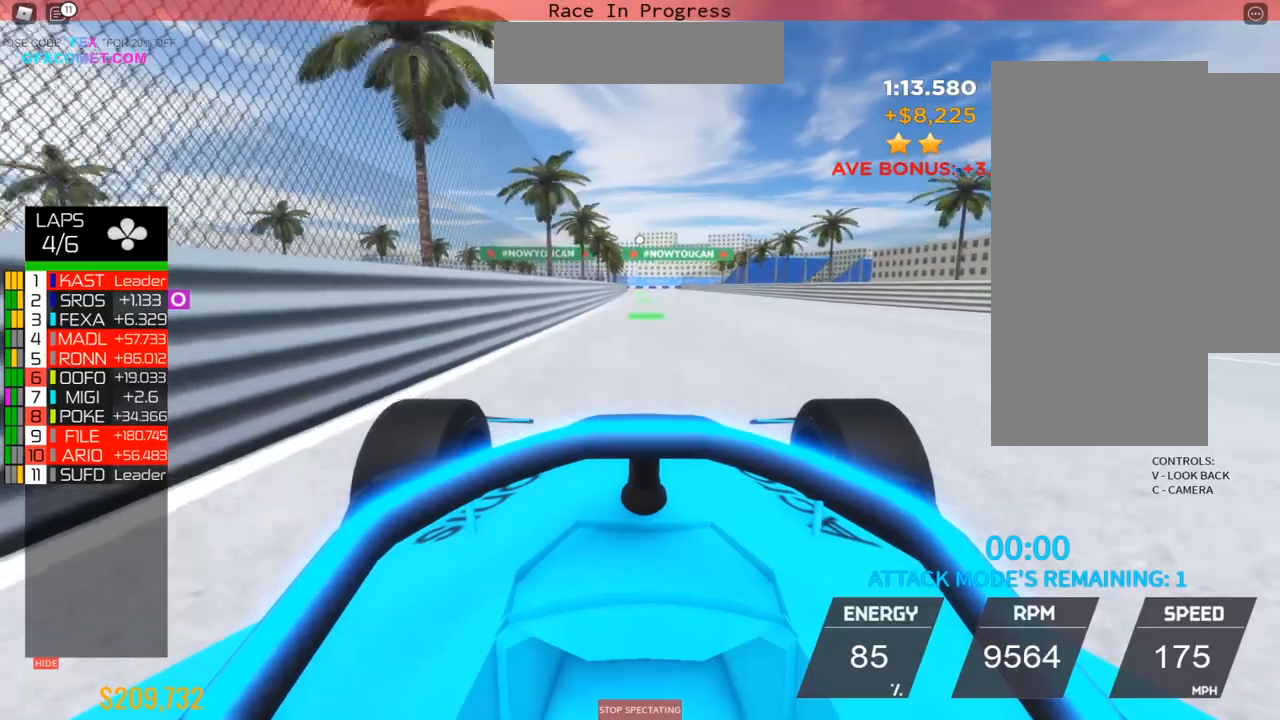
{"buttons": ["R2"], "left_stick": "up", "events": [[17, "left_stick", "center"], [450, "left_stick", "up"]]}
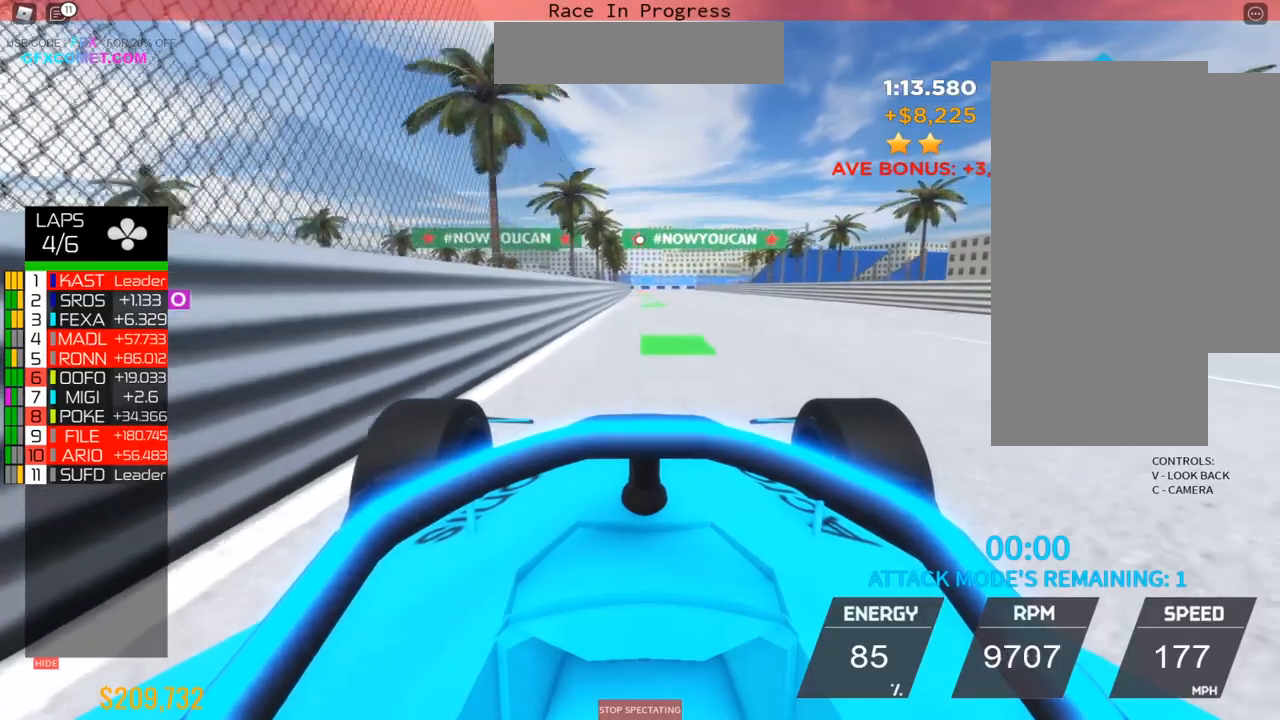
{"buttons": ["R2"], "left_stick": "center", "events": [[117, "left_stick", "center"], [250, "left_stick", "up"], [317, "left_stick", "center"]]}
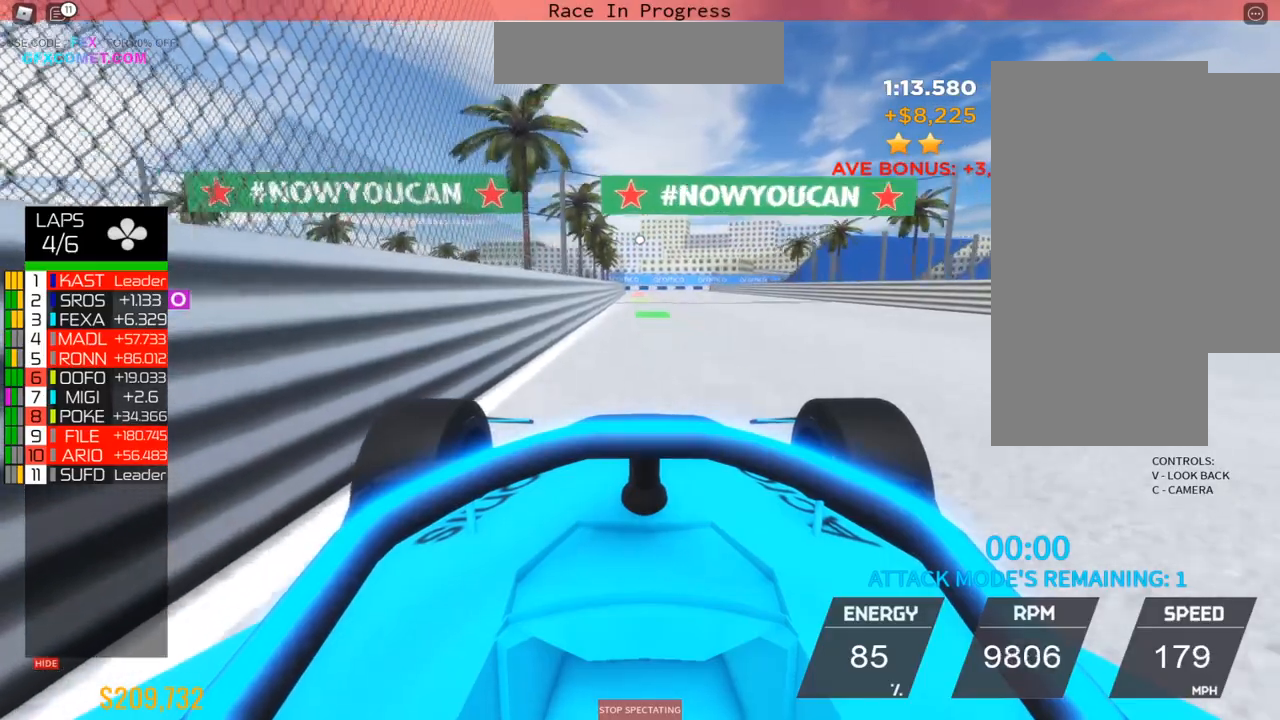
{"buttons": ["R2"], "left_stick": "center", "events": [[33, "left_stick", "up"], [217, "left_stick", "center"]]}
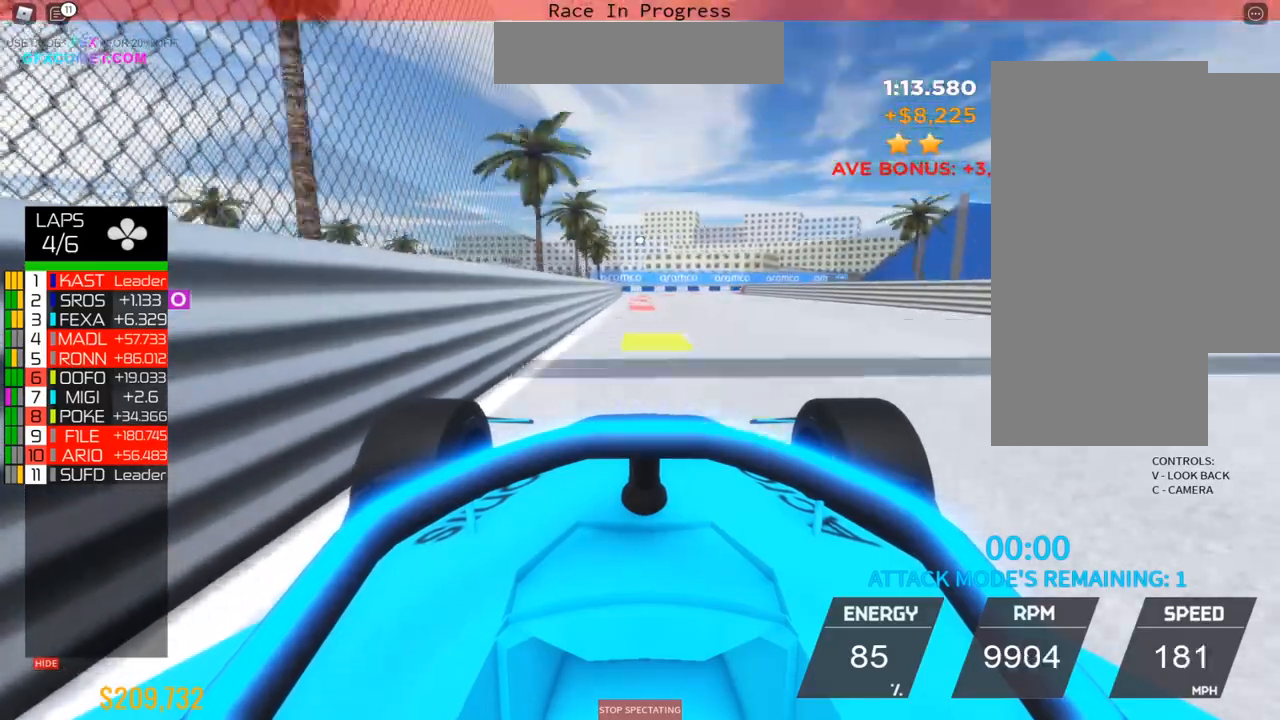
{"buttons": ["L2"], "left_stick": "center", "events": [[150, "L2", "down"], [217, "R2", "up"]]}
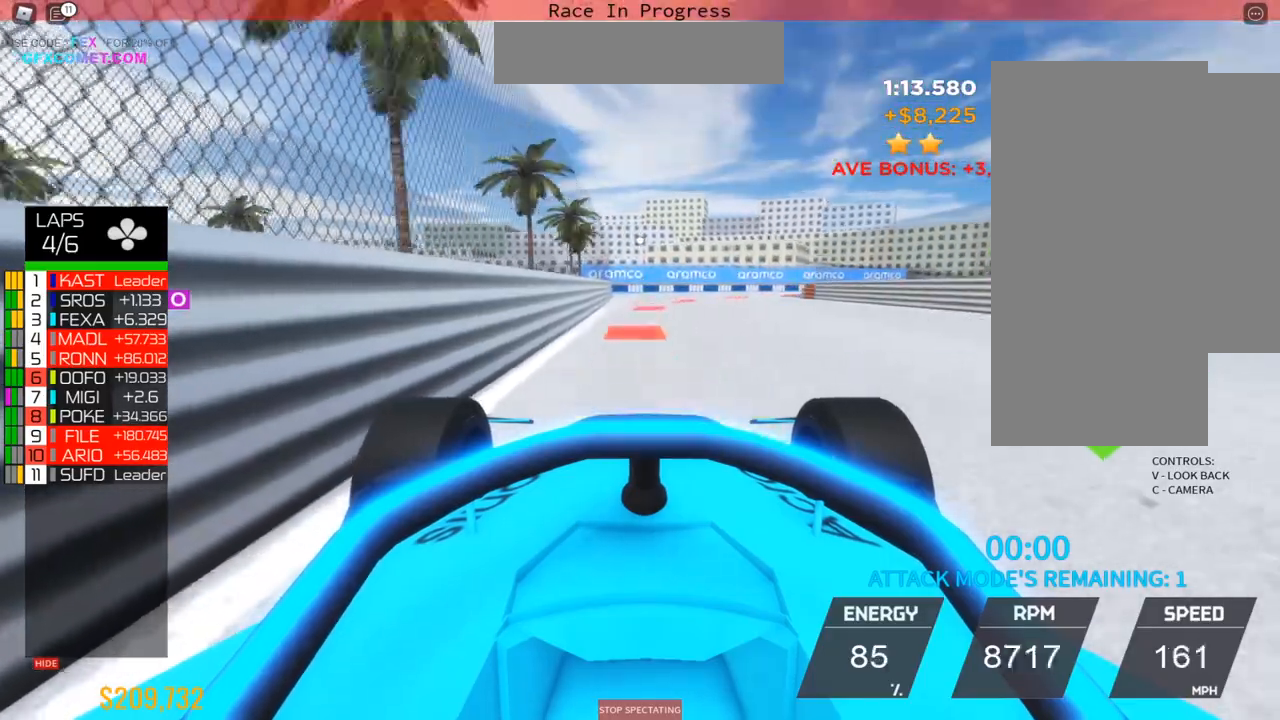
{"buttons": [], "left_stick": "right", "events": [[150, "left_stick", "up-right"], [333, "L2", "up"], [467, "left_stick", "right"]]}
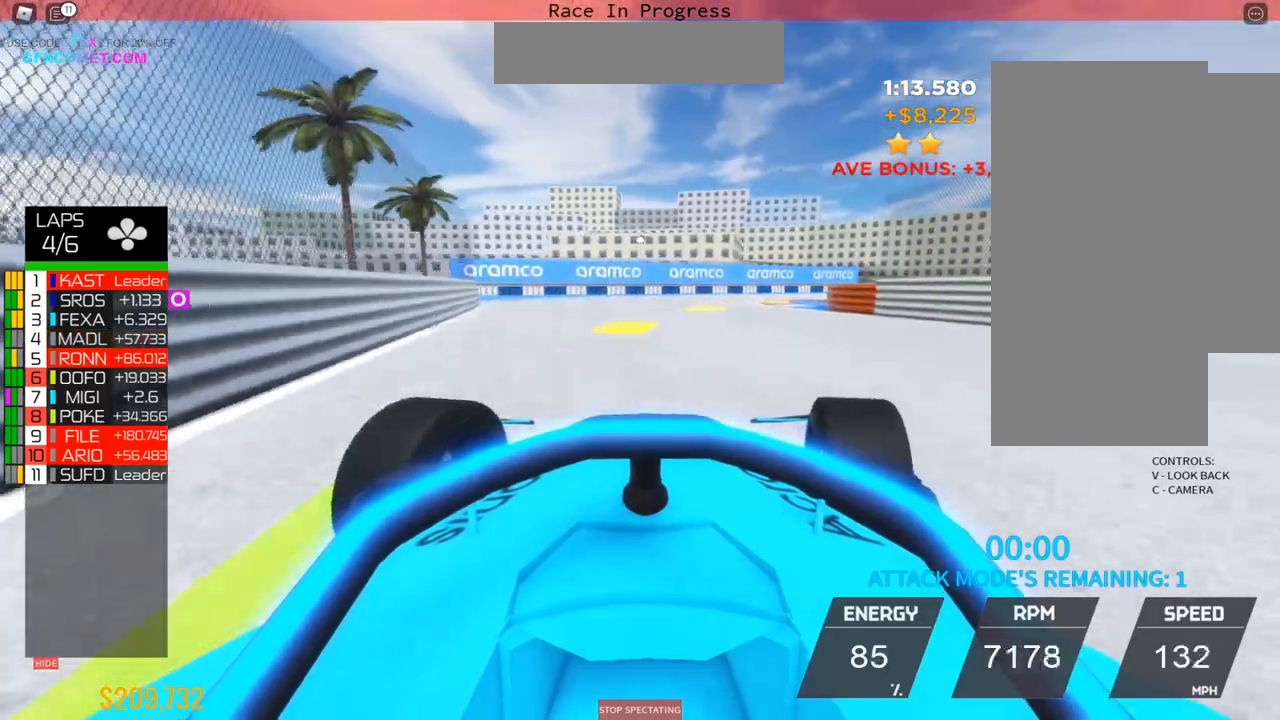
{"buttons": ["R2"], "left_stick": "right", "events": [[183, "R2", "down"], [333, "left_stick", "center"], [417, "left_stick", "right"]]}
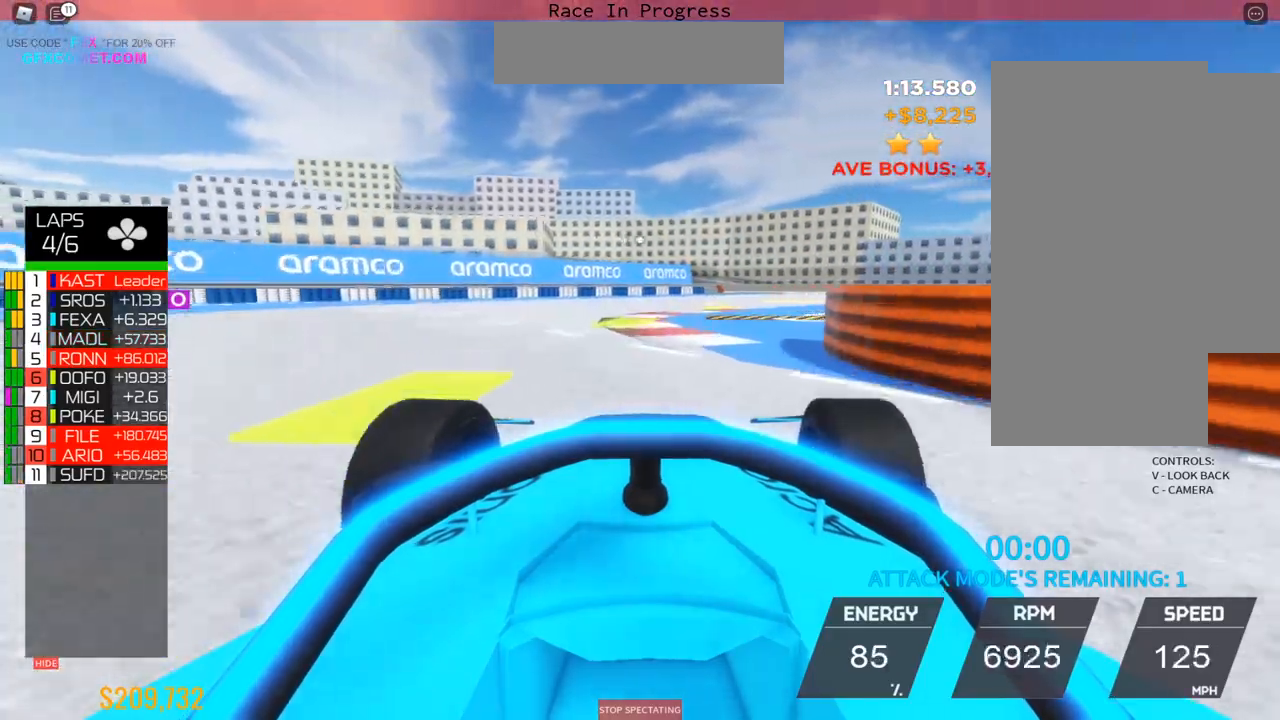
{"buttons": ["R2"], "left_stick": "up-right", "events": [[250, "left_stick", "center"], [317, "left_stick", "up-right"]]}
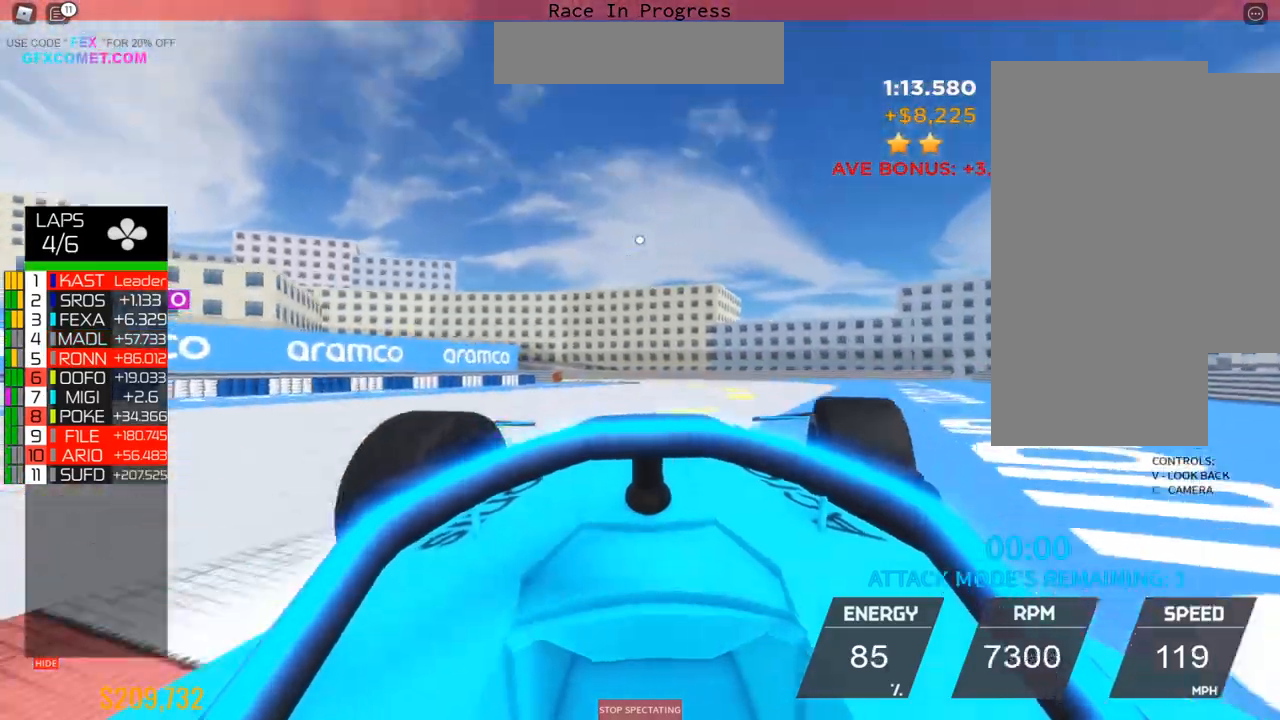
{"buttons": [], "left_stick": "left", "events": [[167, "left_stick", "left"], [283, "left_stick", "center"], [367, "left_stick", "left"], [383, "R2", "up"]]}
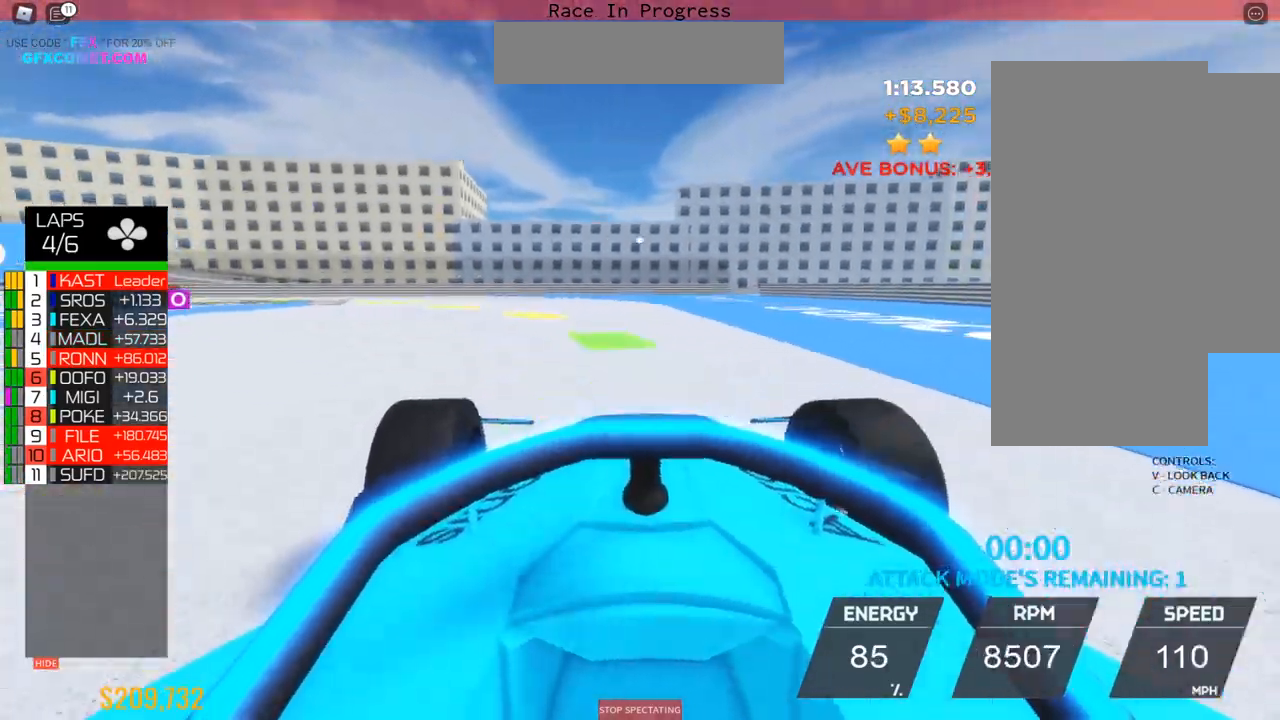
{"buttons": [], "left_stick": "left", "events": [[33, "left_stick", "right"], [83, "R2", "down"], [133, "left_stick", "left"], [300, "R2", "up"]]}
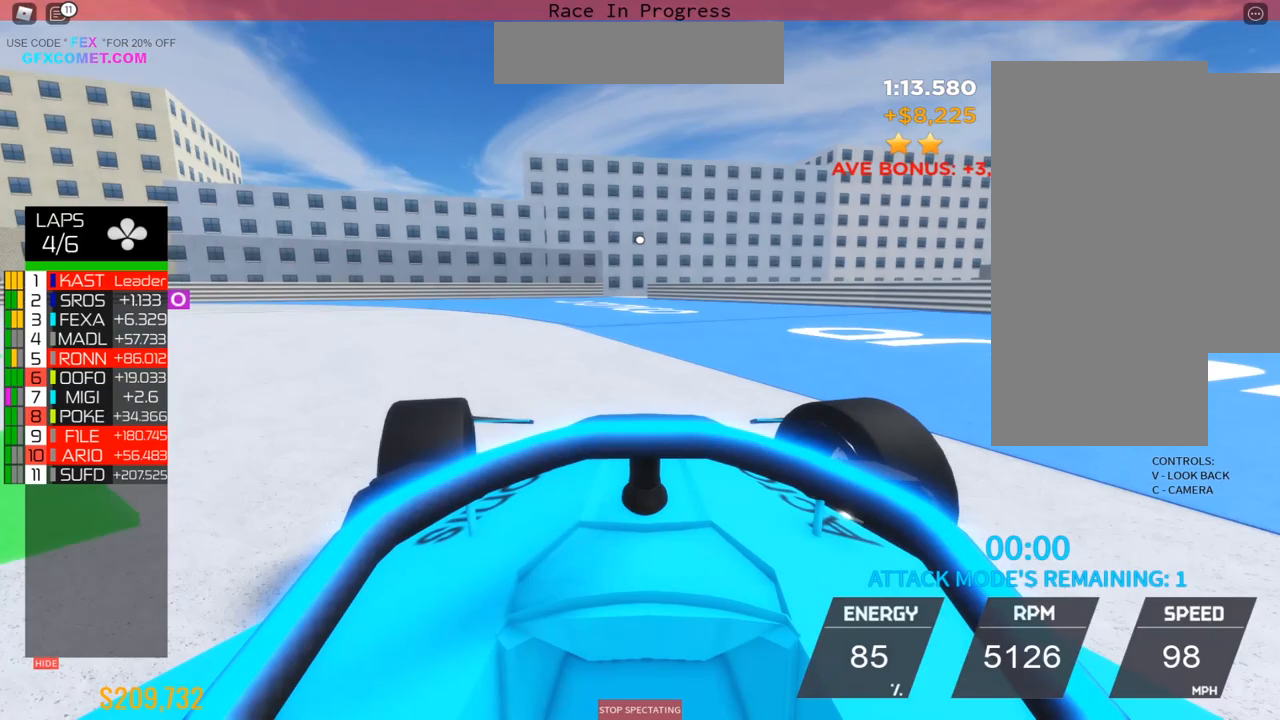
{"buttons": ["R2"], "left_stick": "center", "events": [[217, "R2", "down"], [500, "left_stick", "center"]]}
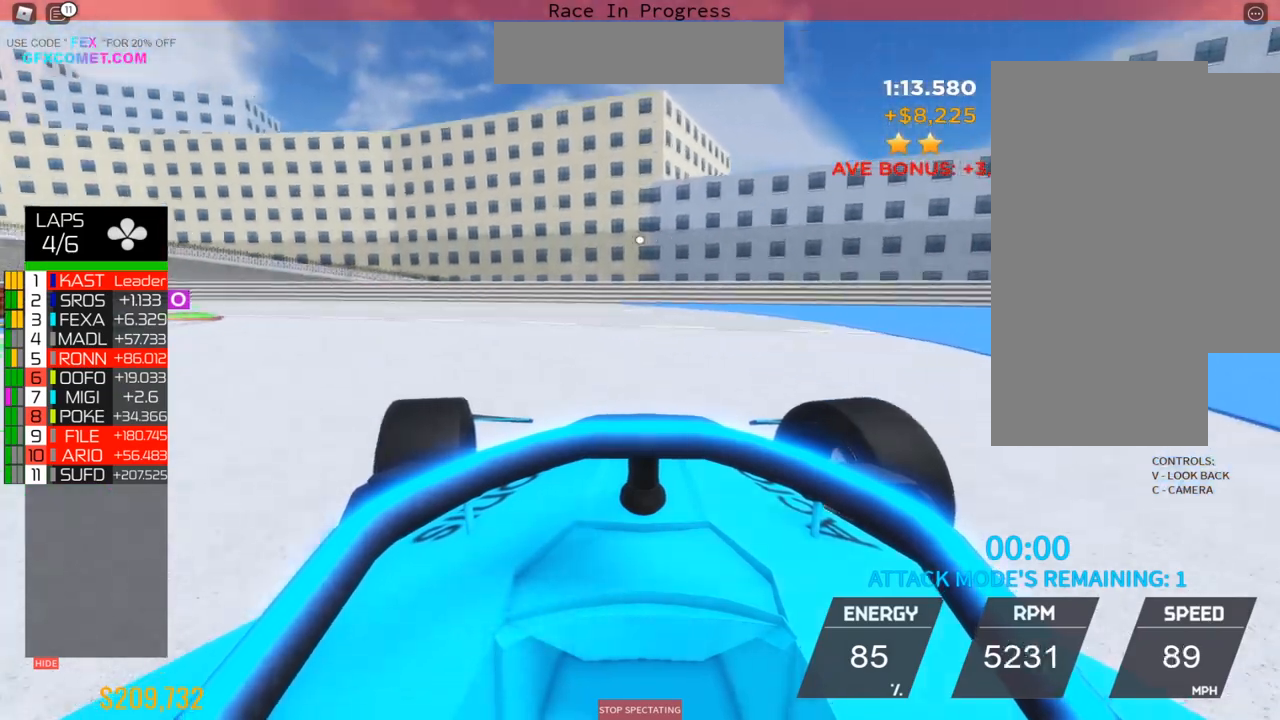
{"buttons": ["R2"], "left_stick": "up-right", "events": [[33, "left_stick", "right"], [250, "left_stick", "left"], [467, "left_stick", "up-right"]]}
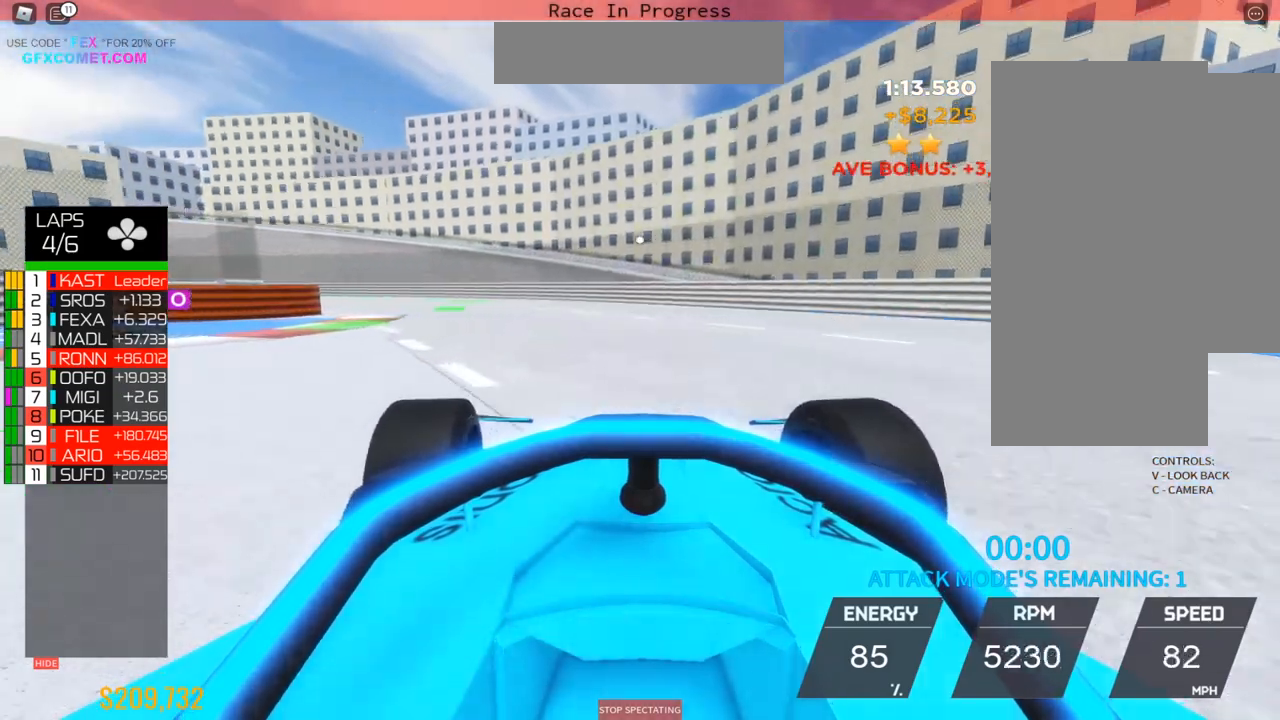
{"buttons": ["R2"], "left_stick": "up-right", "events": [[100, "L2", "down"], [100, "R2", "up"], [283, "R2", "down"], [333, "L2", "up"], [333, "left_stick", "left"], [483, "left_stick", "up-right"]]}